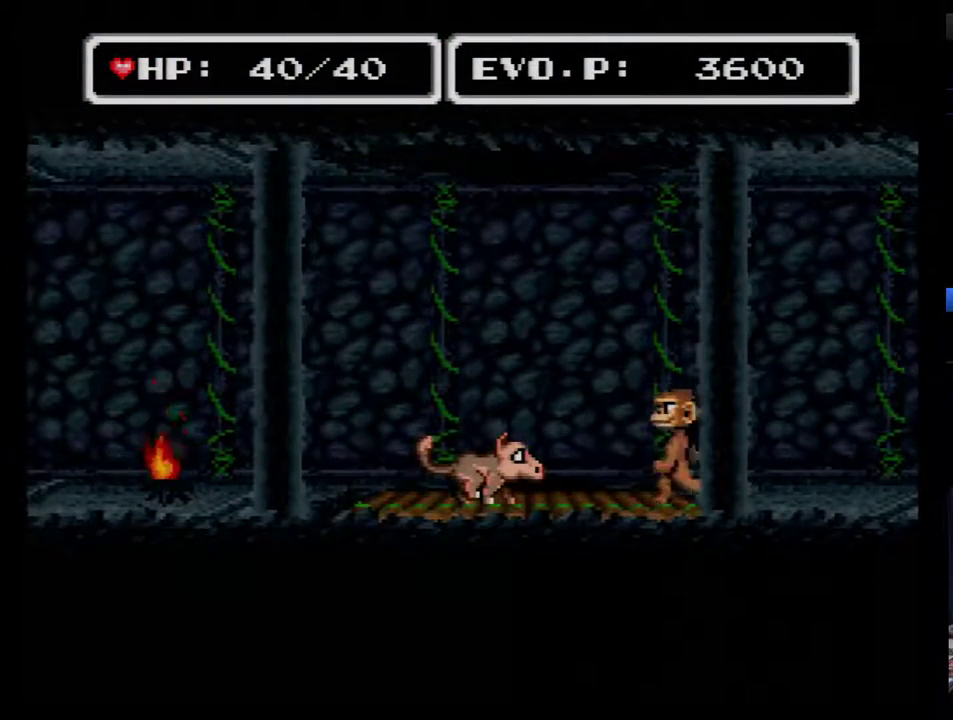
Gameplay with a controller (Nintendo layout); each line is a JSON object with the inputs held at the frame after it. "events" lists button and stick changes between this image and that frame as [ms after this image, input, new state], when the widget could be followed in between. Not read: L3 R3.
{"buttons": ["B", "DPAD_RIGHT"], "events": [[150, "DPAD_RIGHT", "down"], [217, "B", "down"]]}
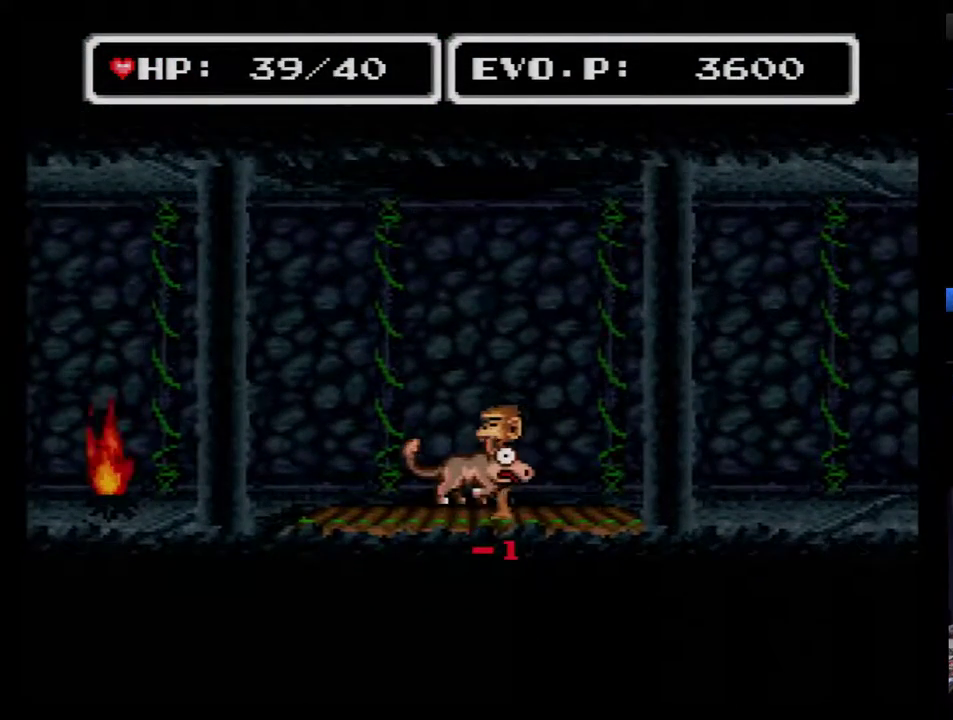
{"buttons": [], "events": [[183, "B", "up"], [467, "DPAD_RIGHT", "up"]]}
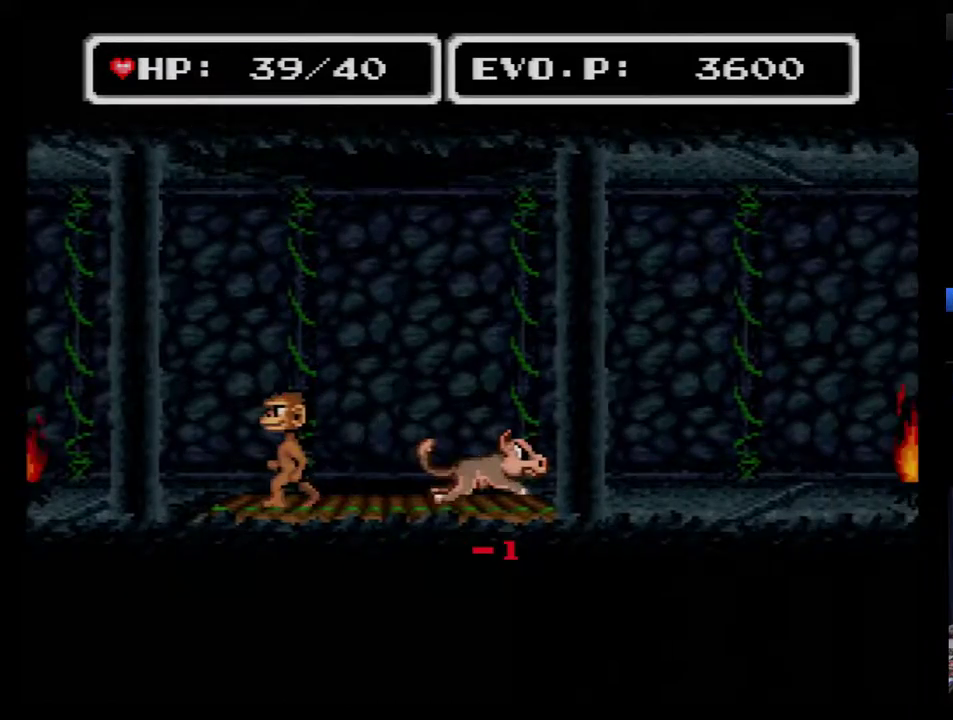
{"buttons": ["B", "DPAD_RIGHT"], "events": [[33, "DPAD_RIGHT", "down"], [283, "B", "down"]]}
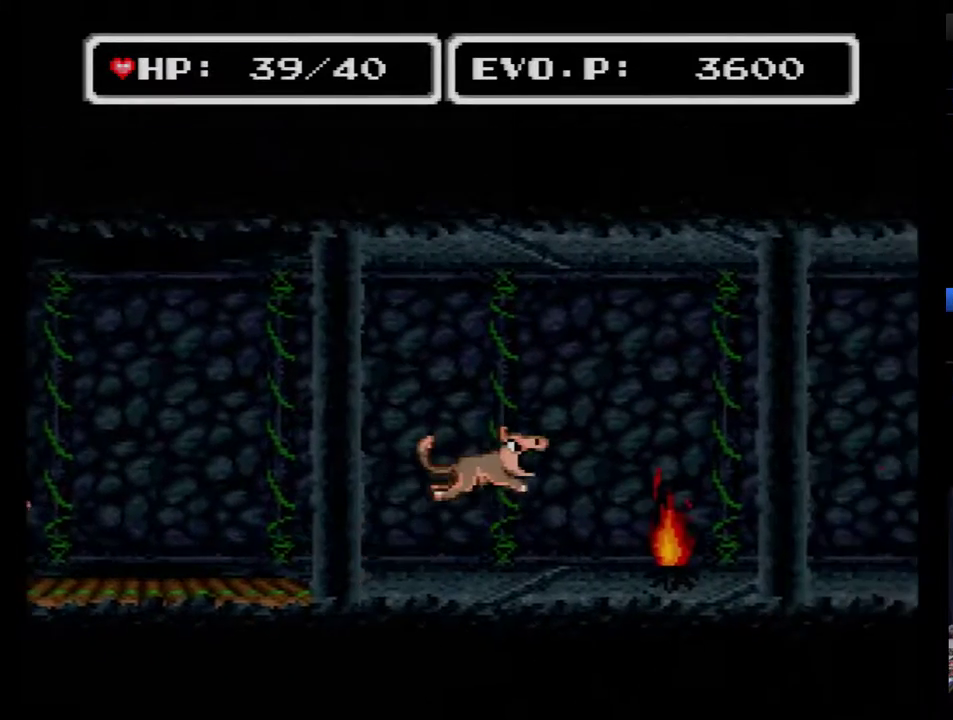
{"buttons": ["B", "DPAD_RIGHT"], "events": []}
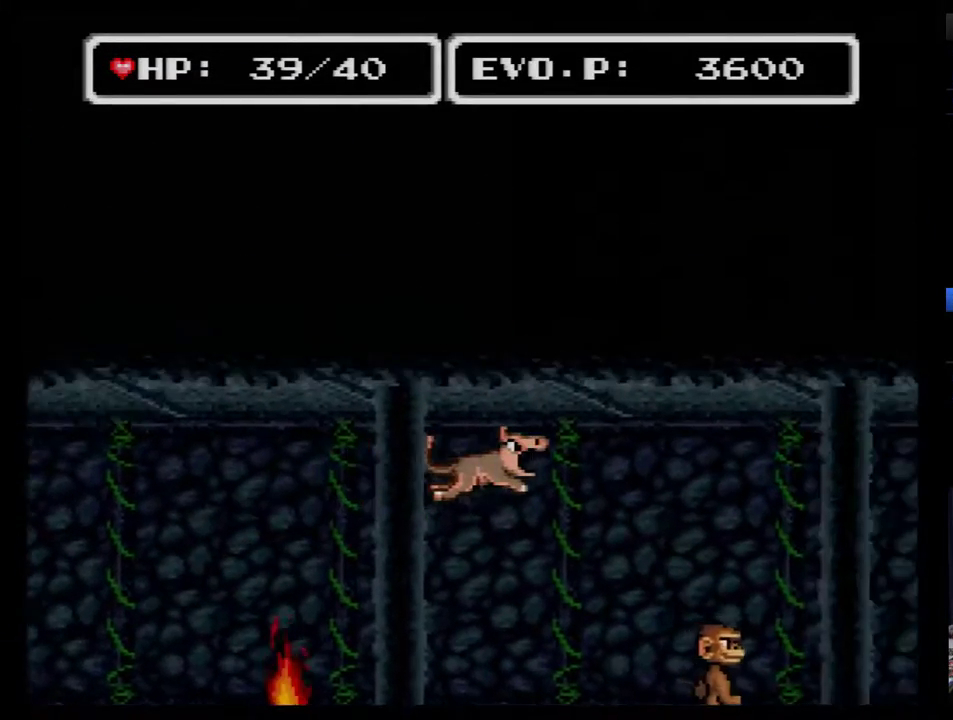
{"buttons": ["B", "DPAD_DOWN", "DPAD_RIGHT"], "events": [[367, "DPAD_DOWN", "down"], [367, "DPAD_LEFT", "down"], [367, "DPAD_RIGHT", "up"], [500, "DPAD_LEFT", "up"], [500, "DPAD_RIGHT", "down"]]}
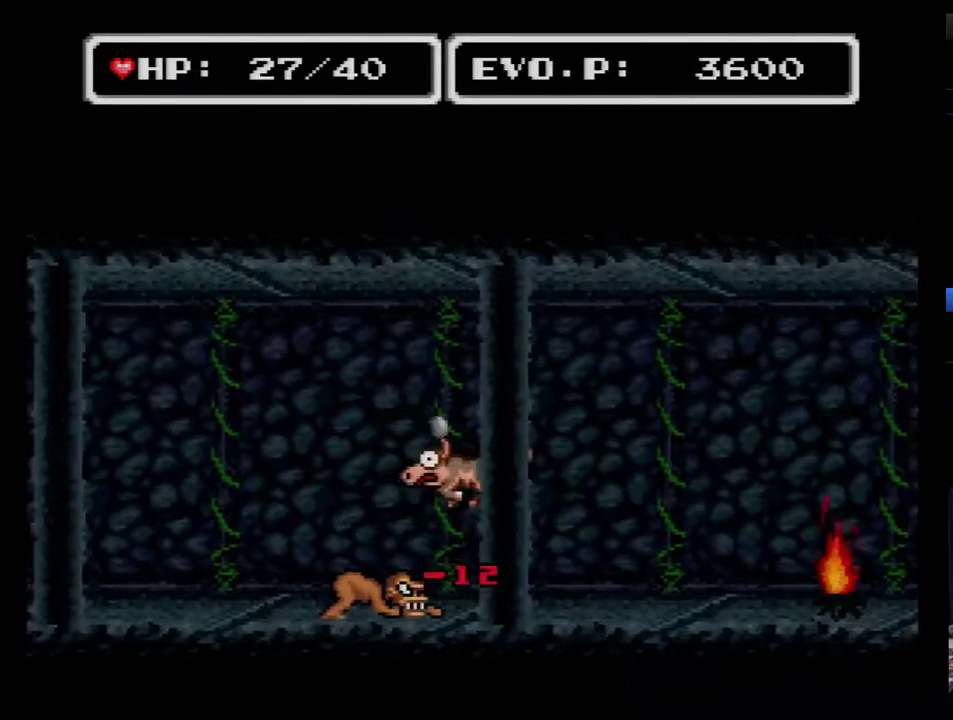
{"buttons": ["B", "DPAD_RIGHT"], "events": [[67, "DPAD_DOWN", "up"], [150, "DPAD_DOWN", "down"], [250, "DPAD_DOWN", "up"]]}
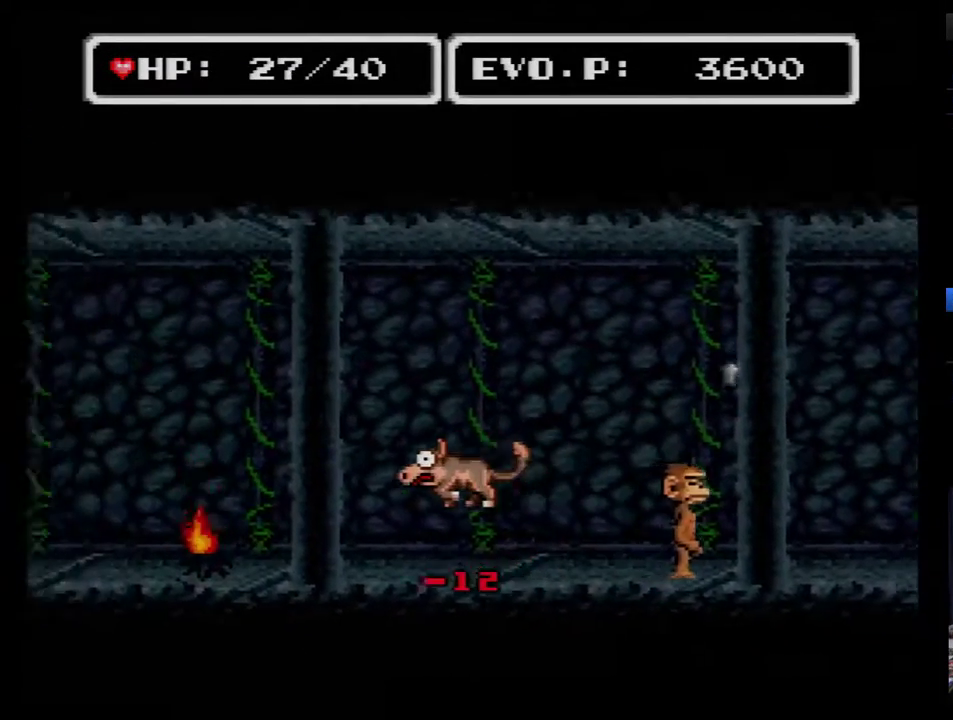
{"buttons": ["DPAD_RIGHT"], "events": [[183, "B", "up"]]}
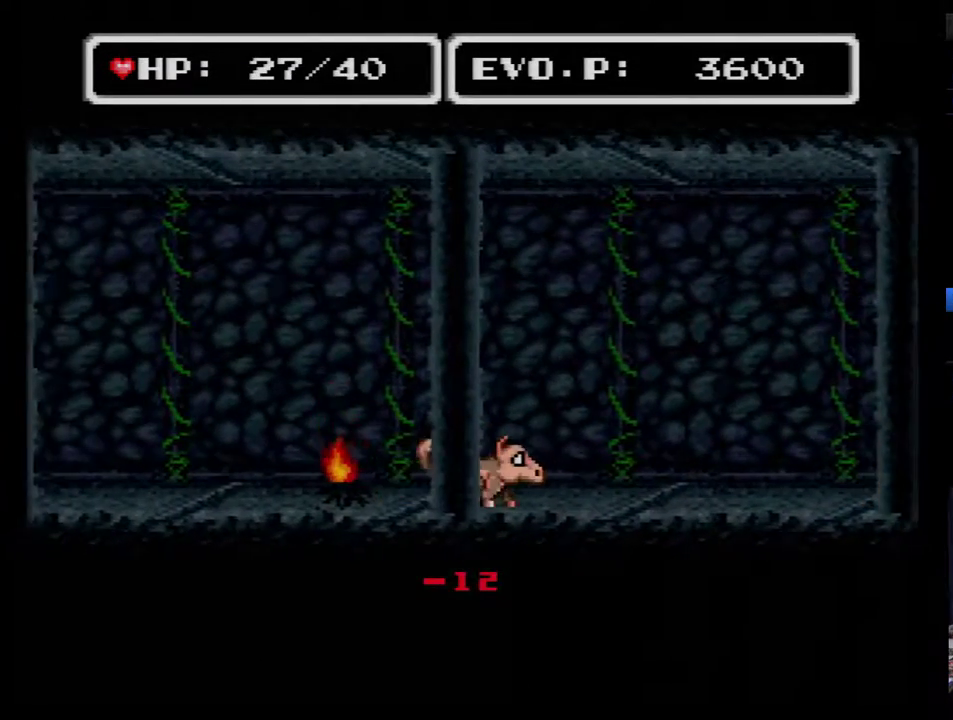
{"buttons": ["B", "DPAD_RIGHT"], "events": [[67, "DPAD_RIGHT", "up"], [150, "DPAD_RIGHT", "down"], [217, "DPAD_RIGHT", "up"], [283, "DPAD_RIGHT", "down"], [467, "B", "down"]]}
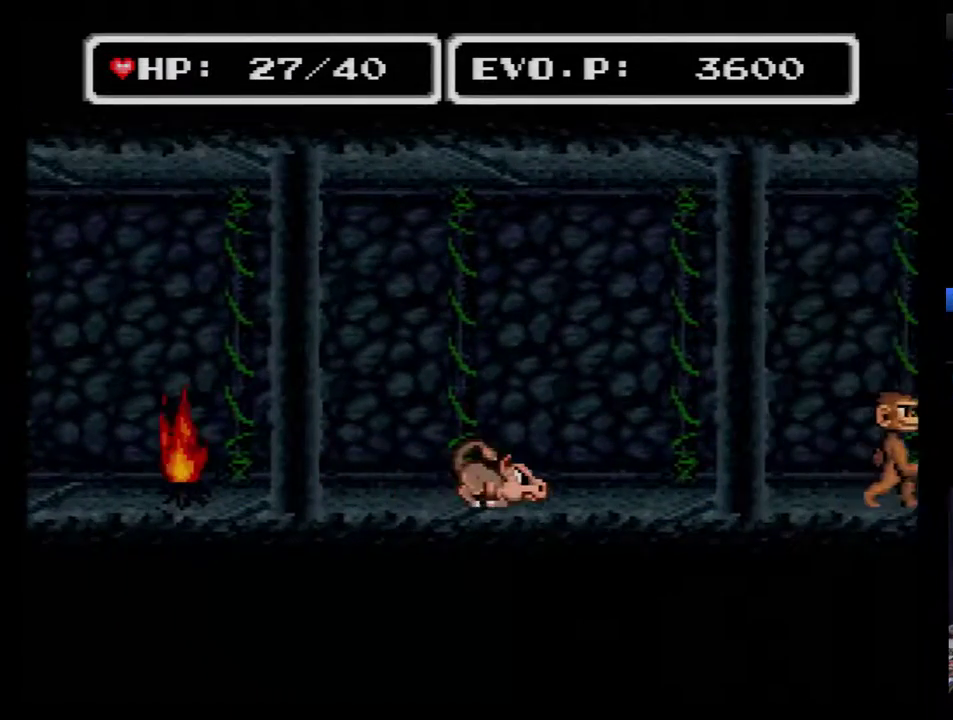
{"buttons": ["B", "DPAD_RIGHT"], "events": []}
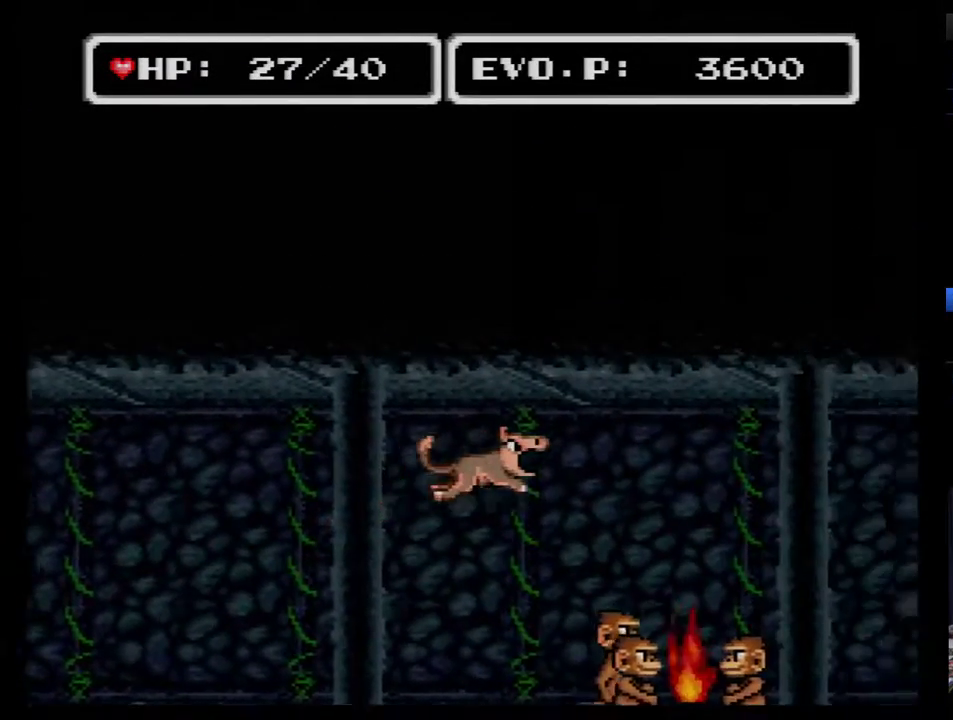
{"buttons": ["B", "DPAD_RIGHT"], "events": []}
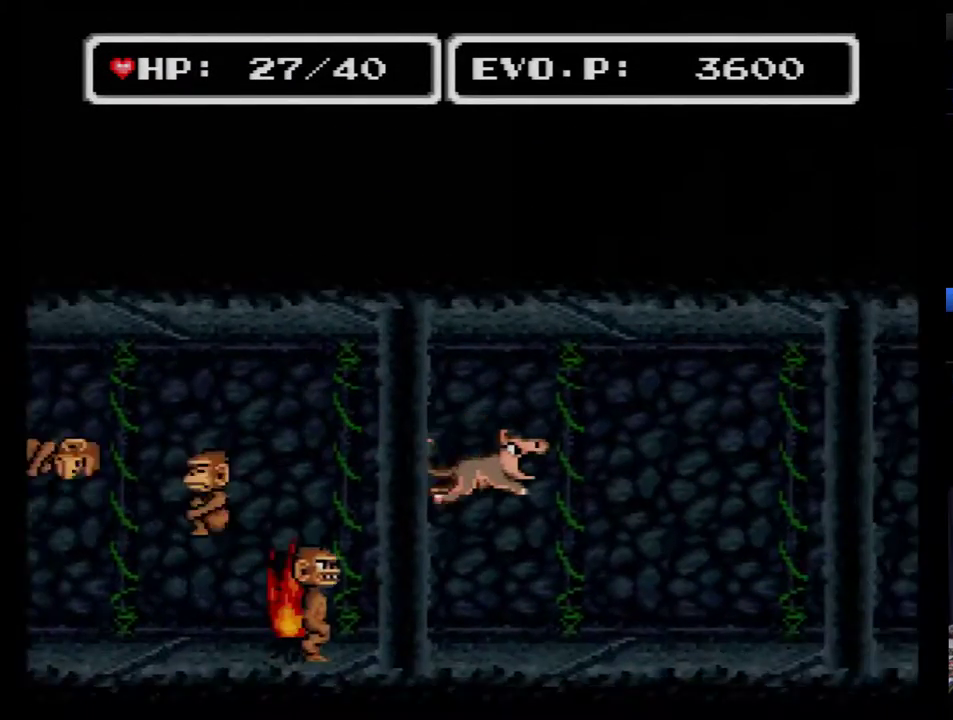
{"buttons": ["DPAD_RIGHT"], "events": [[300, "B", "up"], [367, "DPAD_RIGHT", "up"], [467, "DPAD_RIGHT", "down"]]}
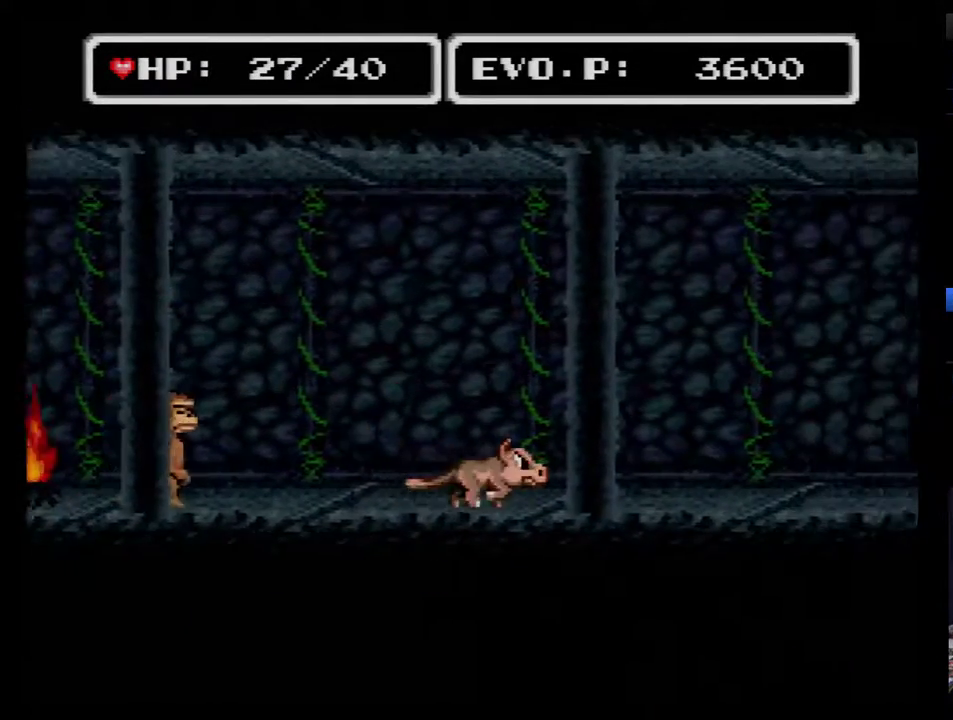
{"buttons": ["B", "DPAD_RIGHT"], "events": [[300, "B", "down"]]}
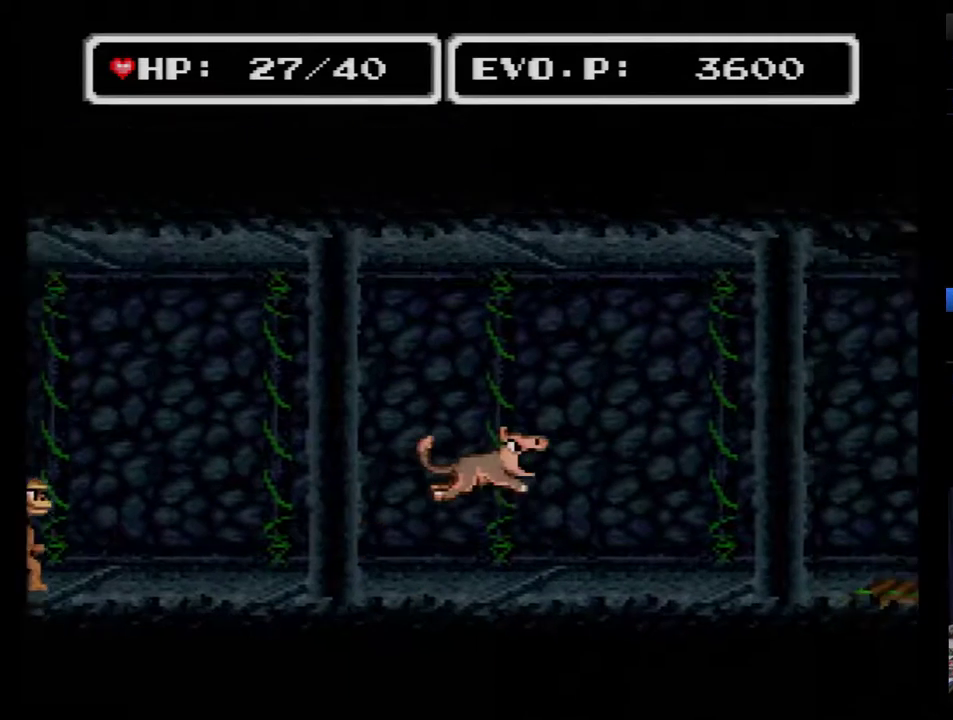
{"buttons": ["B", "DPAD_RIGHT"], "events": []}
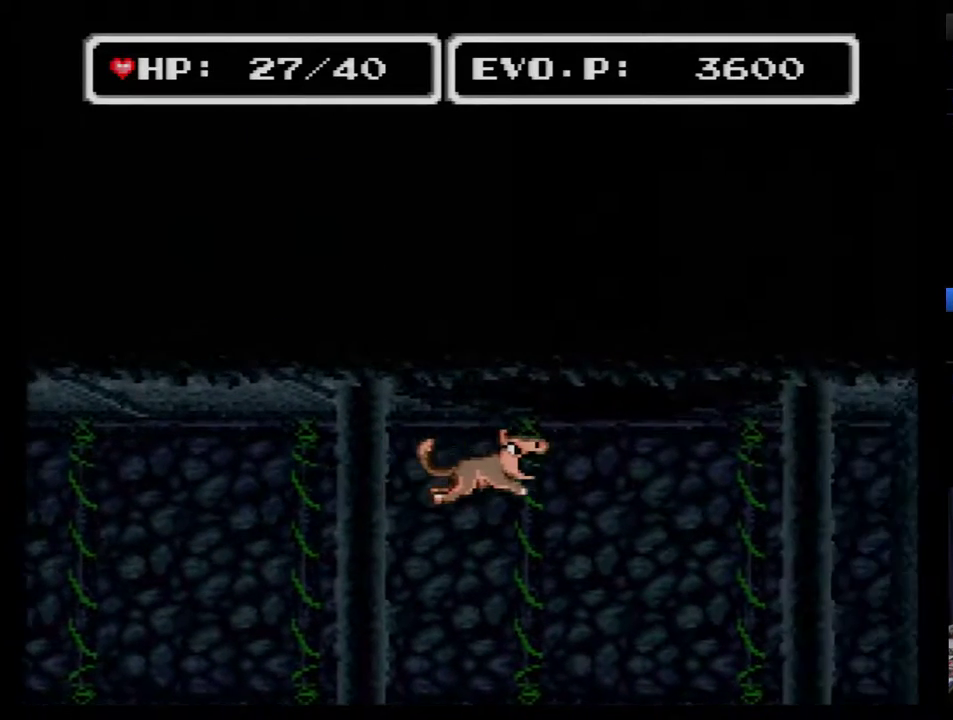
{"buttons": ["B", "DPAD_RIGHT"], "events": [[117, "DPAD_DOWN", "down"], [117, "DPAD_LEFT", "down"], [117, "DPAD_RIGHT", "up"], [183, "DPAD_DOWN", "up"], [267, "DPAD_DOWN", "down"], [300, "DPAD_LEFT", "up"], [300, "DPAD_RIGHT", "down"], [333, "DPAD_DOWN", "up"]]}
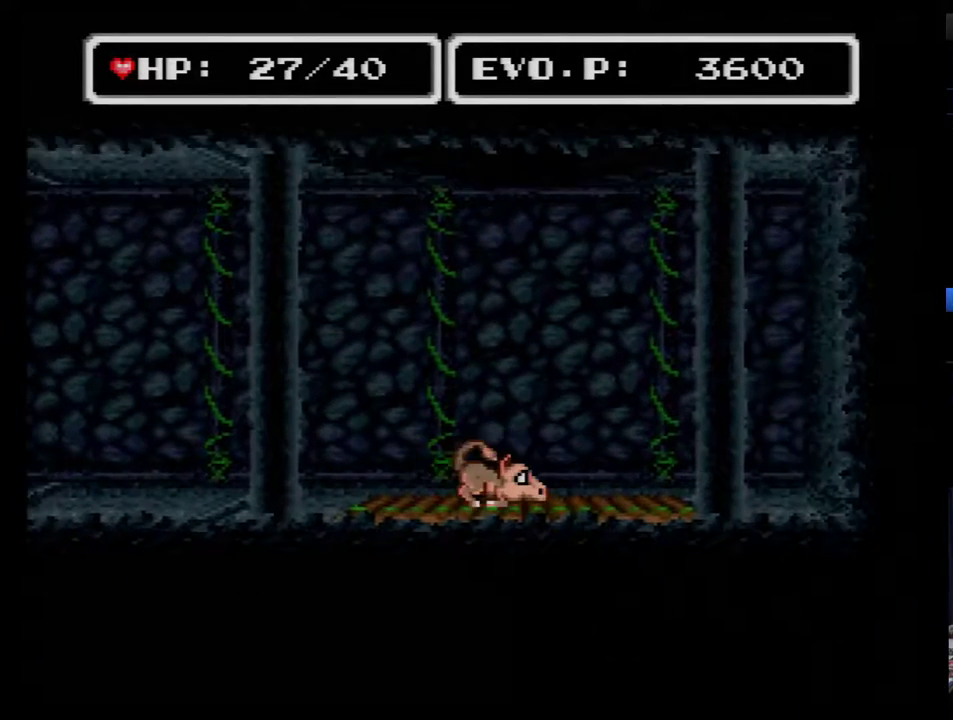
{"buttons": [], "events": [[117, "B", "up"], [317, "DPAD_RIGHT", "up"]]}
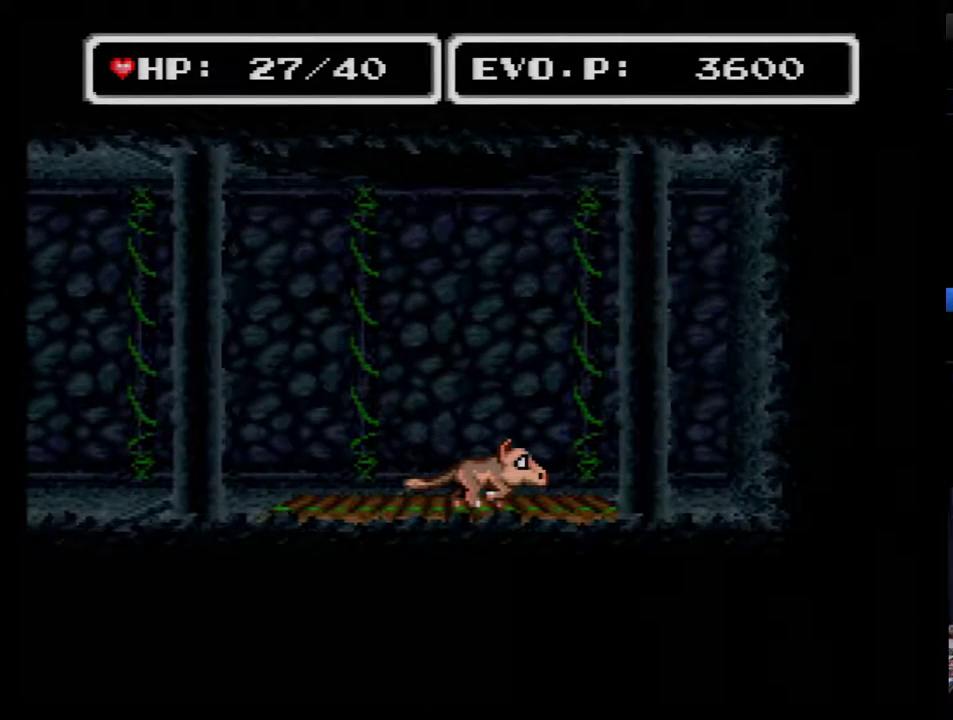
{"buttons": [], "events": [[17, "SELECT", "down"], [133, "SELECT", "up"], [383, "B", "down"], [467, "B", "up"]]}
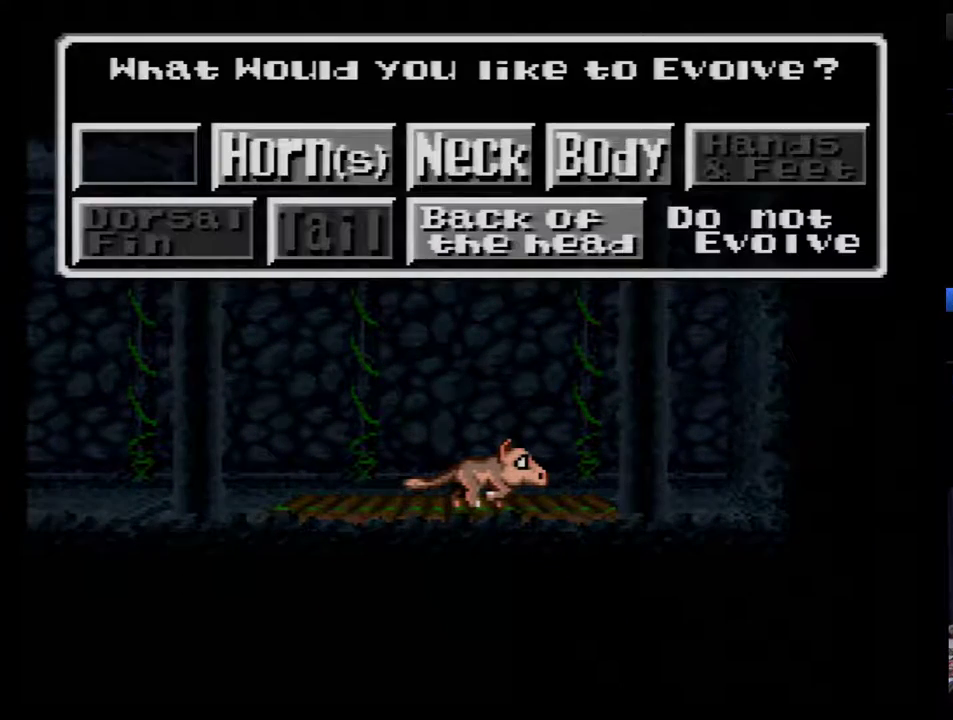
{"buttons": ["DPAD_DOWN"], "events": [[150, "DPAD_RIGHT", "down"], [367, "DPAD_RIGHT", "up"], [467, "DPAD_DOWN", "down"]]}
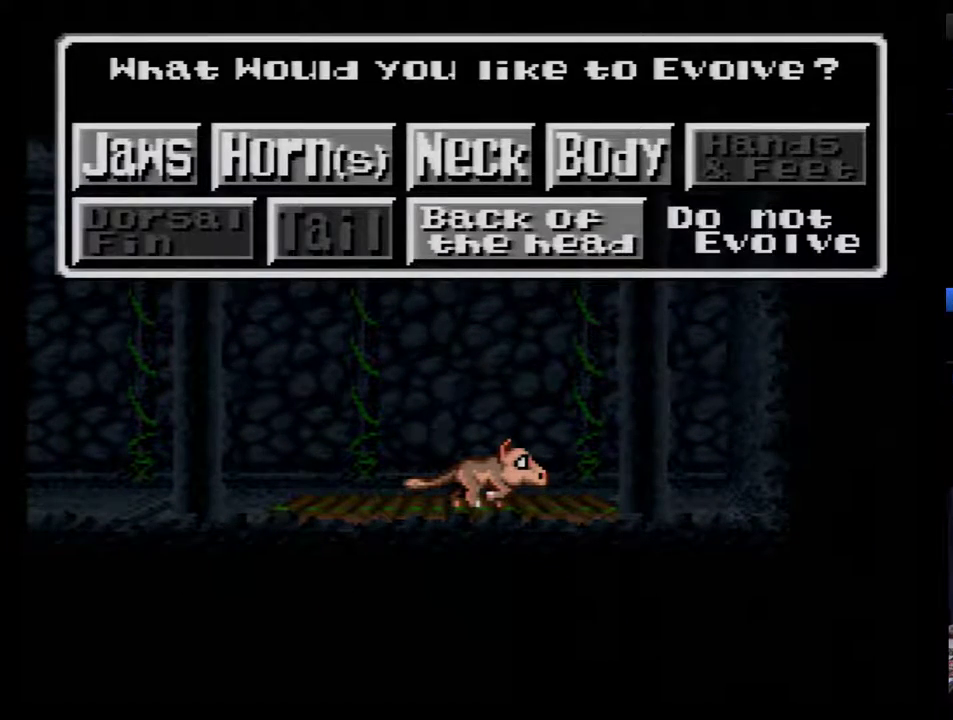
{"buttons": [], "events": [[50, "DPAD_DOWN", "up"], [400, "B", "down"], [450, "B", "up"]]}
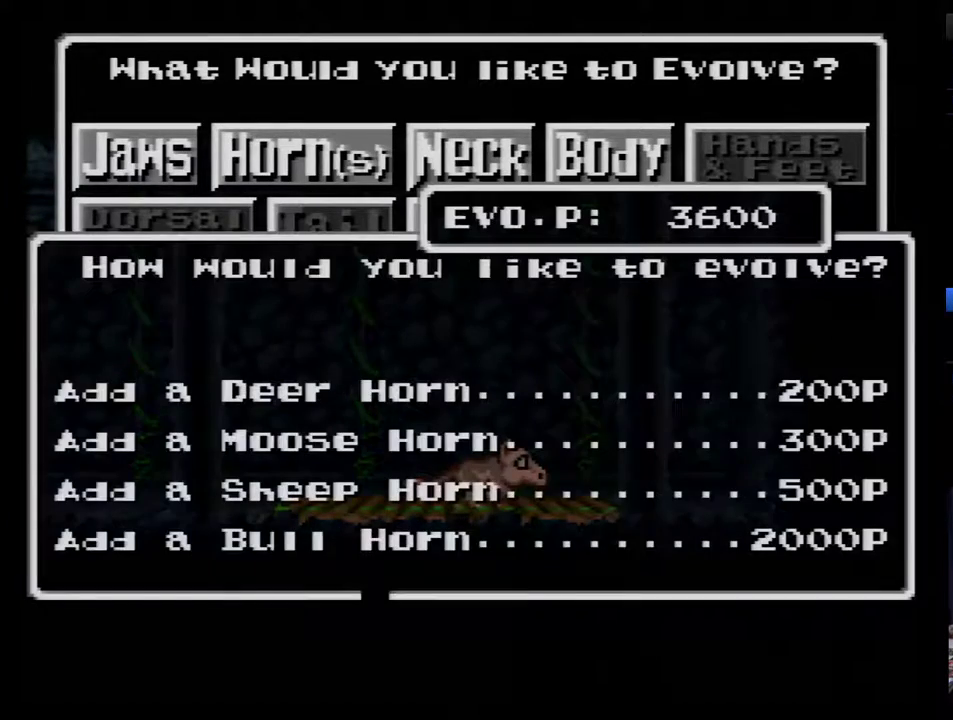
{"buttons": [], "events": [[417, "B", "down"], [483, "B", "up"]]}
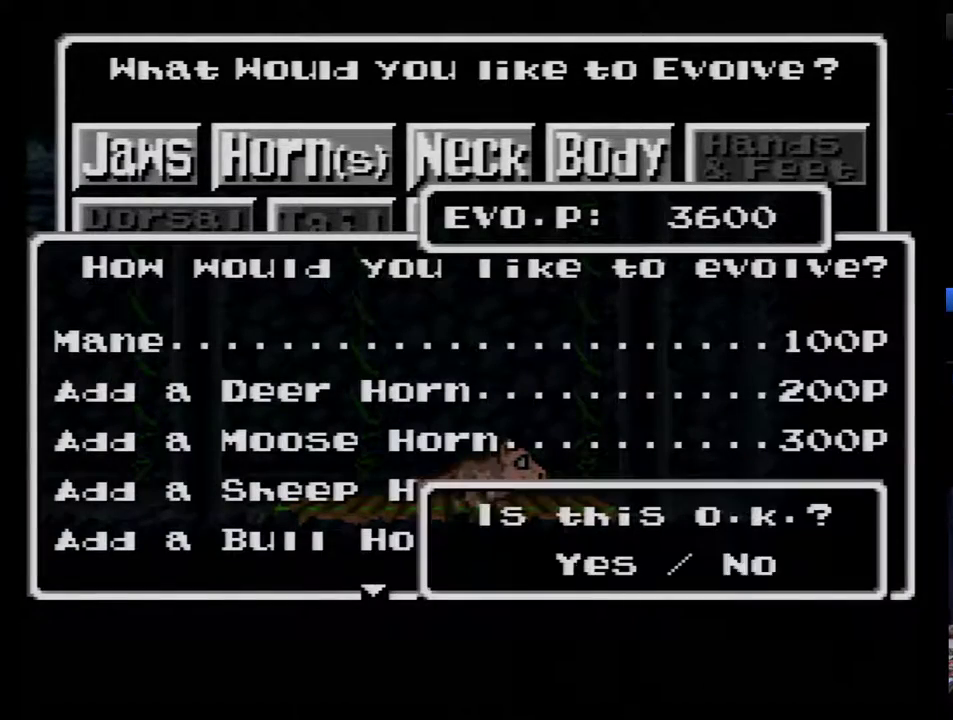
{"buttons": ["B"], "events": [[267, "B", "down"], [333, "B", "up"], [383, "B", "down"]]}
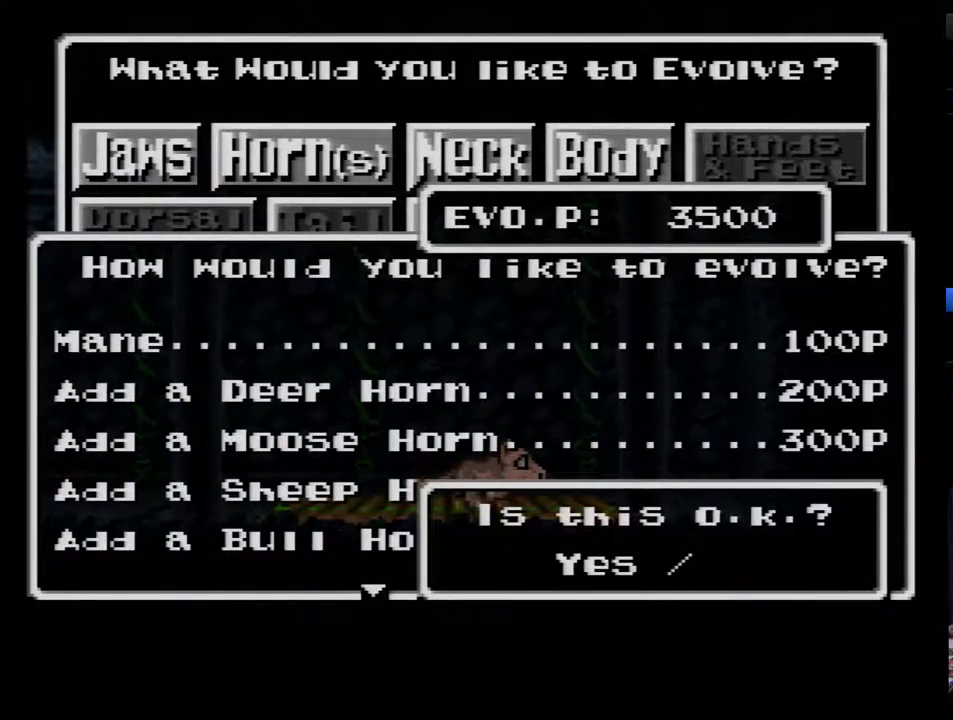
{"buttons": [], "events": [[50, "B", "up"], [100, "B", "down"], [167, "B", "up"], [233, "B", "down"], [300, "B", "up"]]}
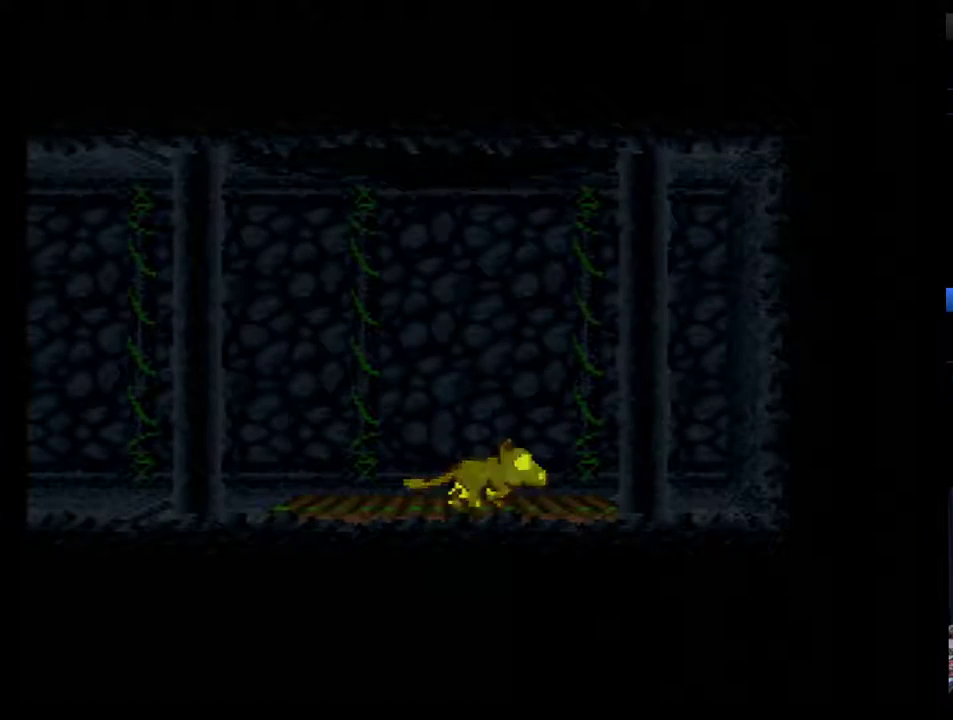
{"buttons": [], "events": [[300, "DPAD_UP", "down"], [350, "DPAD_UP", "up"], [417, "DPAD_UP", "down"], [483, "DPAD_UP", "up"]]}
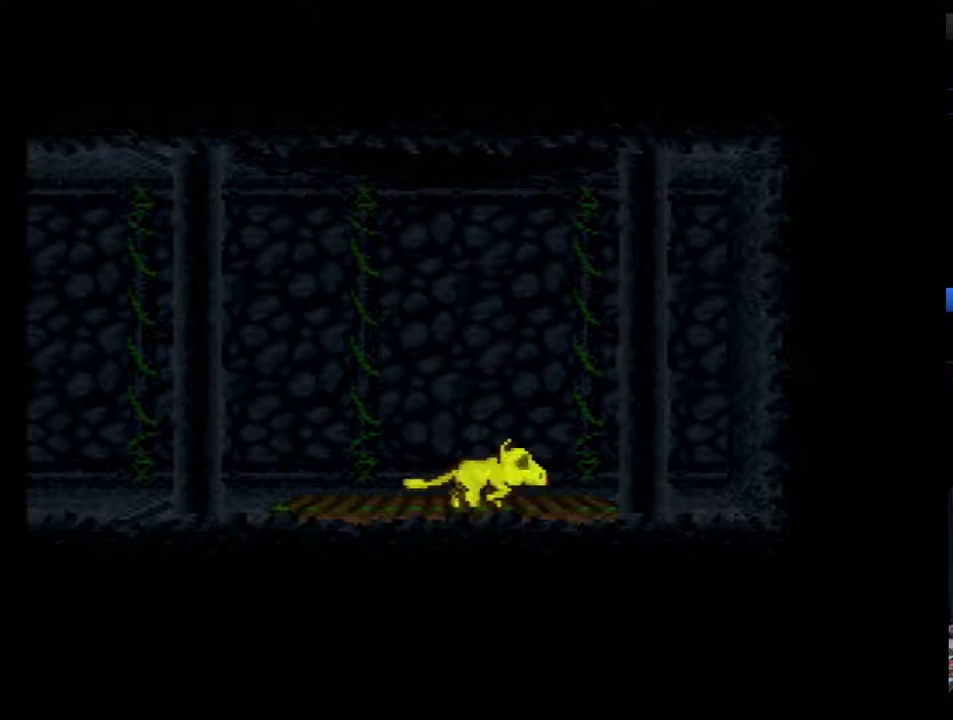
{"buttons": ["DPAD_UP"], "events": [[50, "DPAD_UP", "down"], [133, "DPAD_UP", "up"], [200, "DPAD_UP", "down"], [267, "DPAD_UP", "up"], [450, "DPAD_UP", "down"]]}
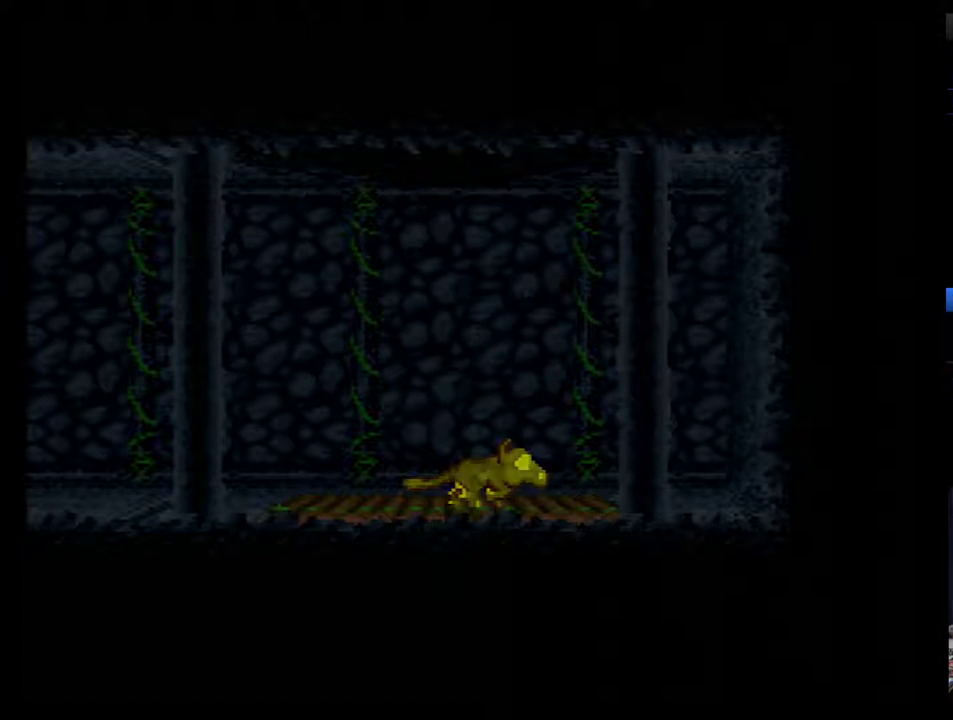
{"buttons": ["DPAD_UP"], "events": [[17, "DPAD_UP", "up"], [83, "DPAD_UP", "down"], [133, "DPAD_UP", "up"], [200, "DPAD_UP", "down"], [267, "DPAD_UP", "up"], [333, "DPAD_UP", "down"], [383, "DPAD_UP", "up"], [450, "DPAD_UP", "down"]]}
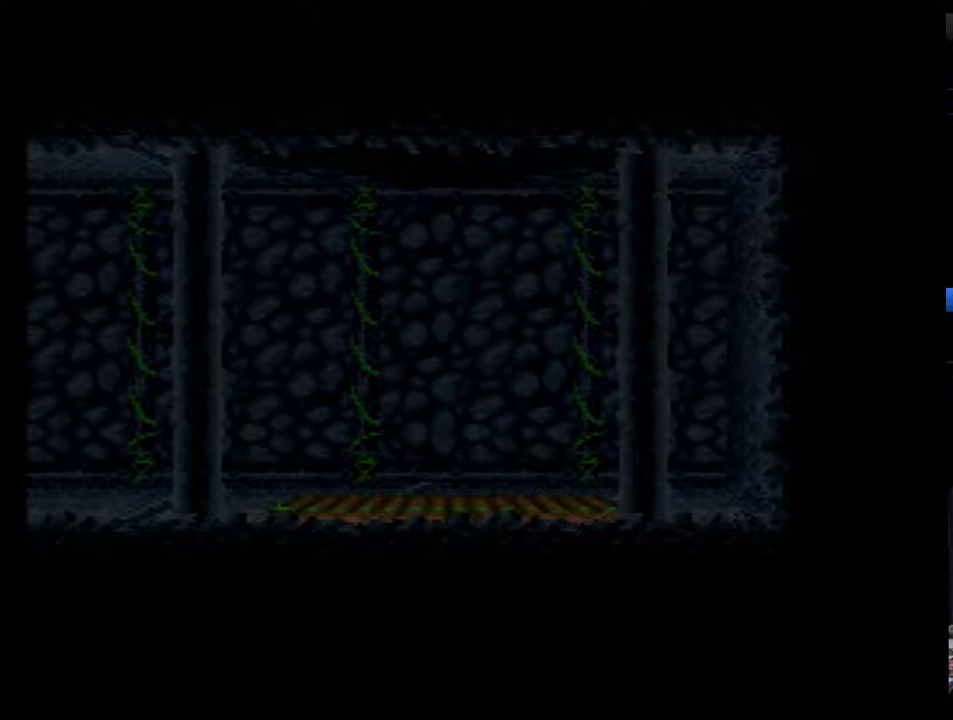
{"buttons": ["DPAD_UP"], "events": [[133, "DPAD_UP", "up"], [233, "DPAD_UP", "down"], [300, "DPAD_UP", "up"], [350, "DPAD_UP", "down"], [417, "DPAD_UP", "up"], [483, "DPAD_UP", "down"]]}
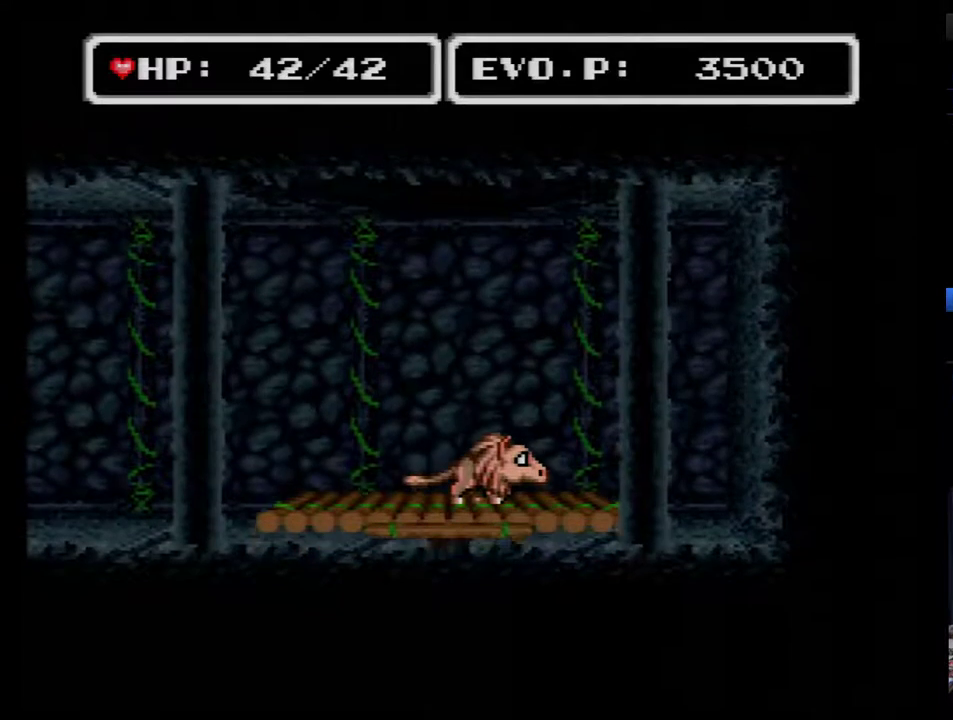
{"buttons": [], "events": [[50, "DPAD_UP", "up"], [100, "DPAD_UP", "down"], [483, "DPAD_UP", "up"]]}